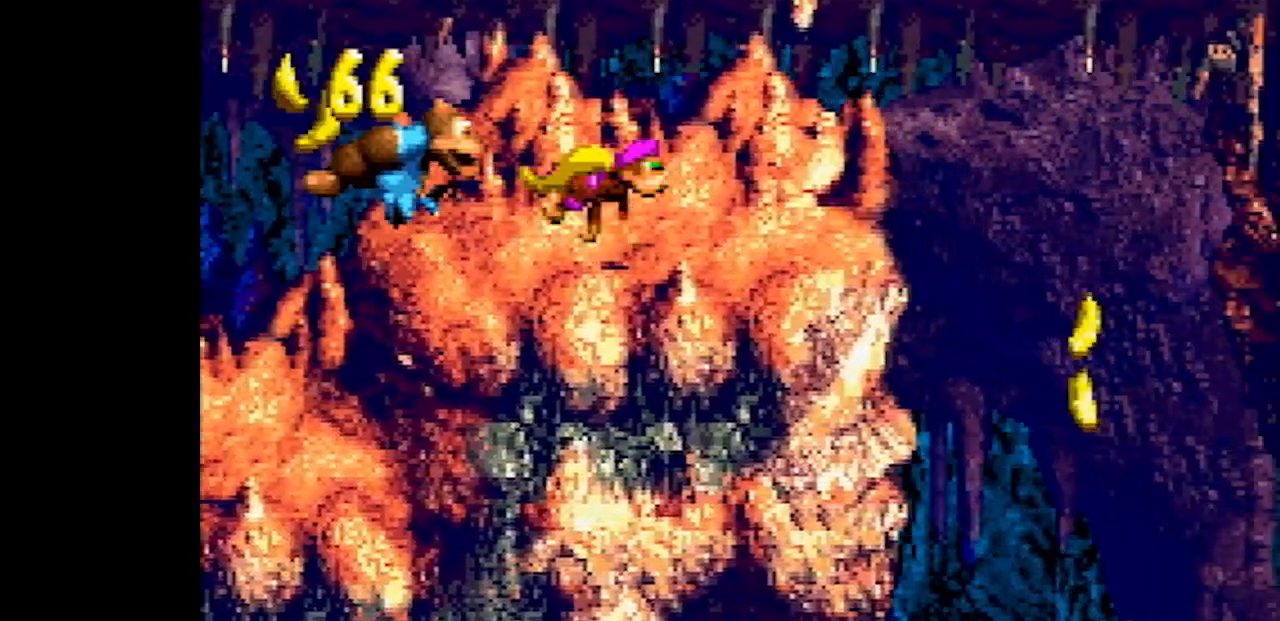
Gameplay with a controller (Nintendo layout); each line is a JSON object with the inputs held at the frame after it. "events" lists button and stick changes between this image and that frame as [ms after this image, input, new state], when the widget could be followed in between. Not read: L3 R3.
{"buttons": ["Y", "DPAD_RIGHT"], "events": []}
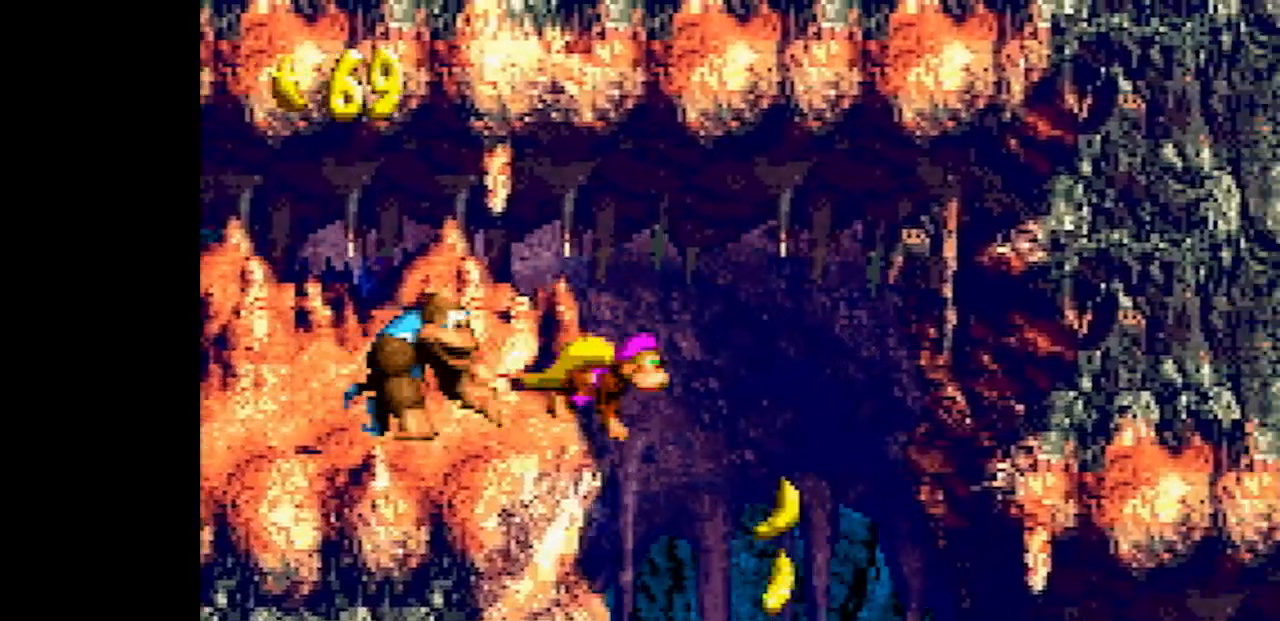
{"buttons": ["Y", "DPAD_RIGHT"], "events": []}
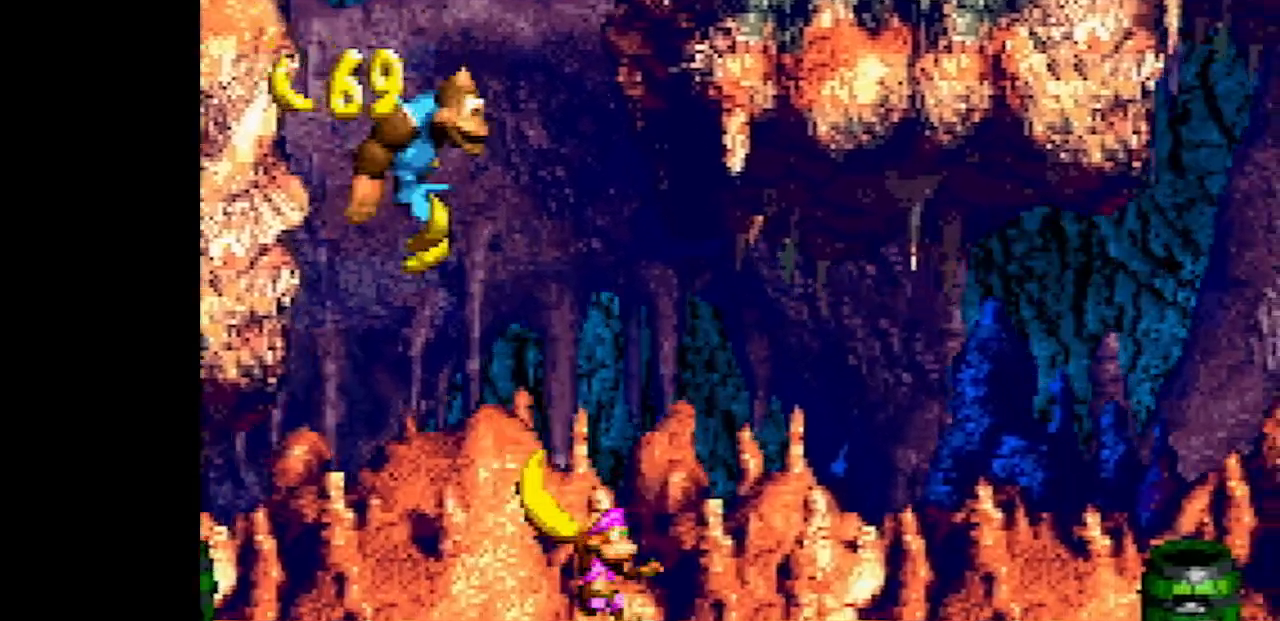
{"buttons": ["Y", "DPAD_RIGHT"], "events": []}
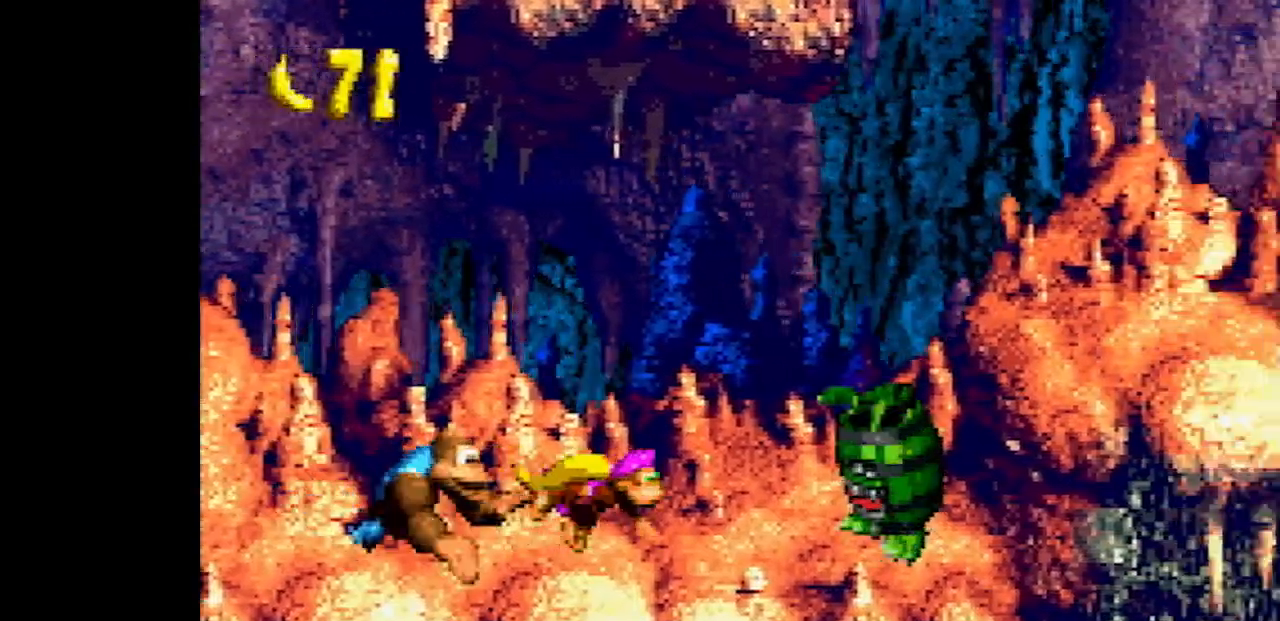
{"buttons": ["B", "Y", "DPAD_RIGHT"], "events": [[133, "B", "down"]]}
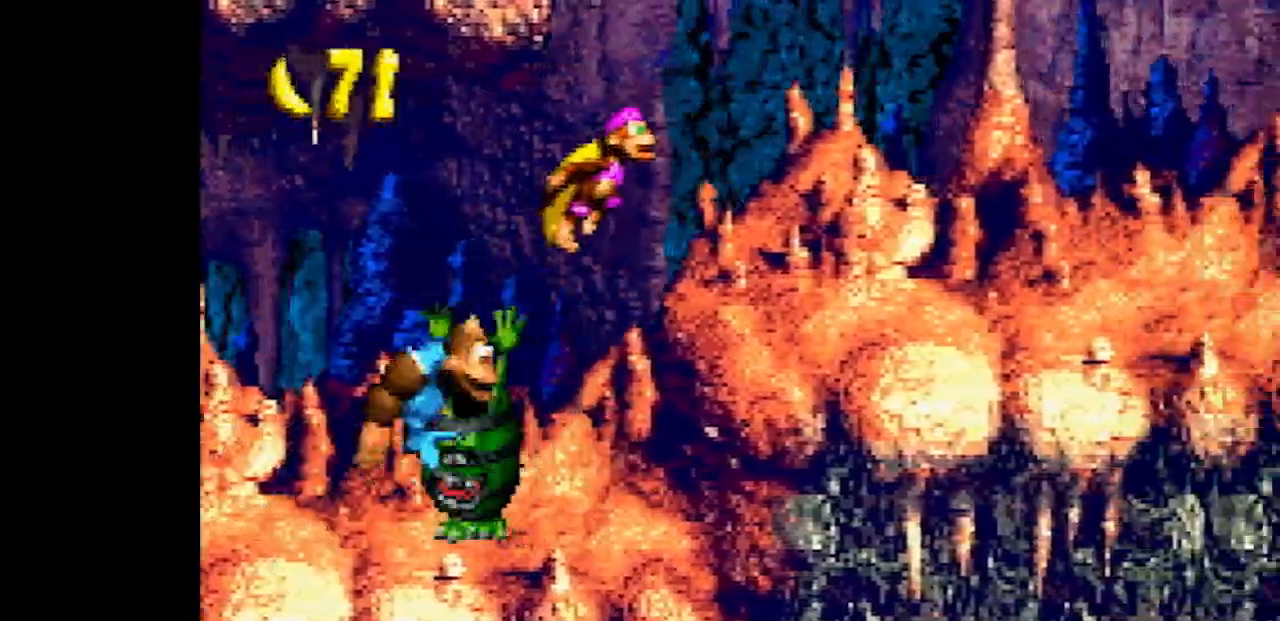
{"buttons": ["Y", "DPAD_RIGHT"], "events": [[250, "B", "up"]]}
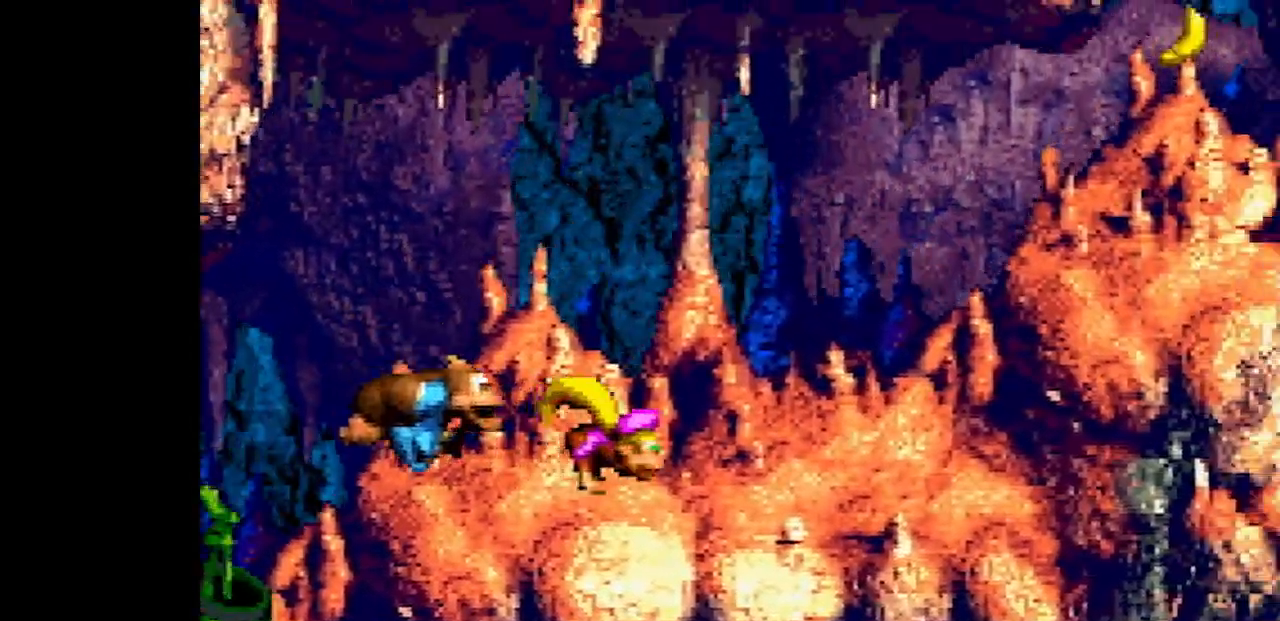
{"buttons": ["B", "Y", "DPAD_RIGHT"], "events": [[450, "B", "down"]]}
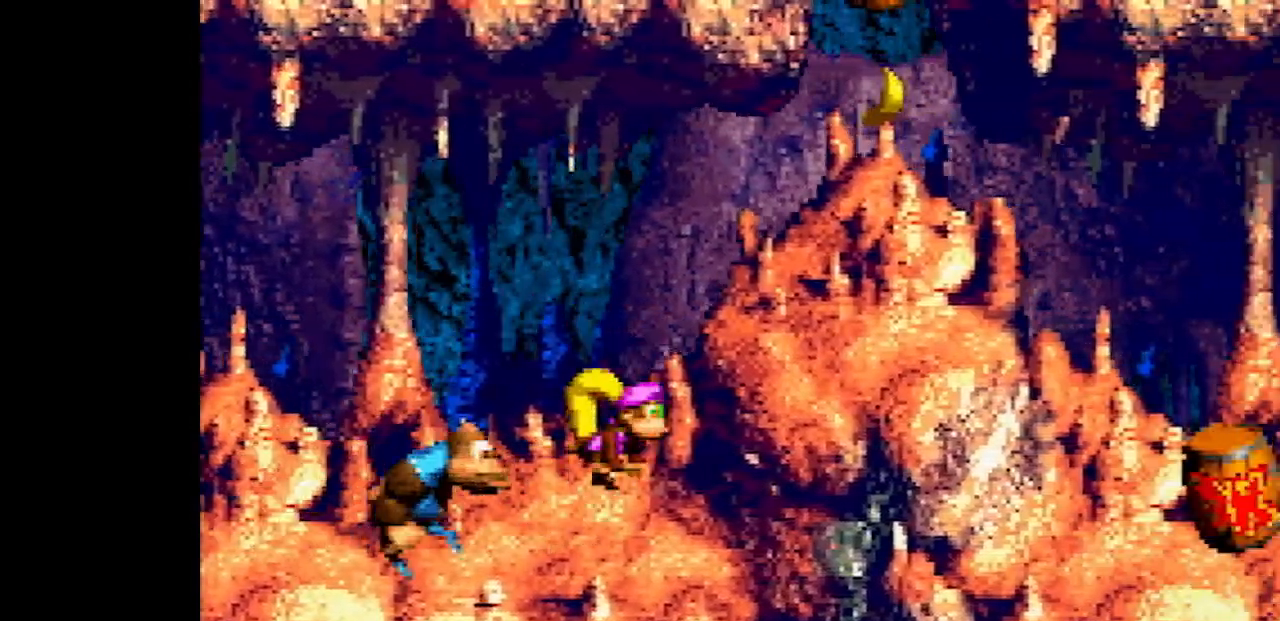
{"buttons": ["Y", "DPAD_RIGHT"], "events": [[317, "B", "up"]]}
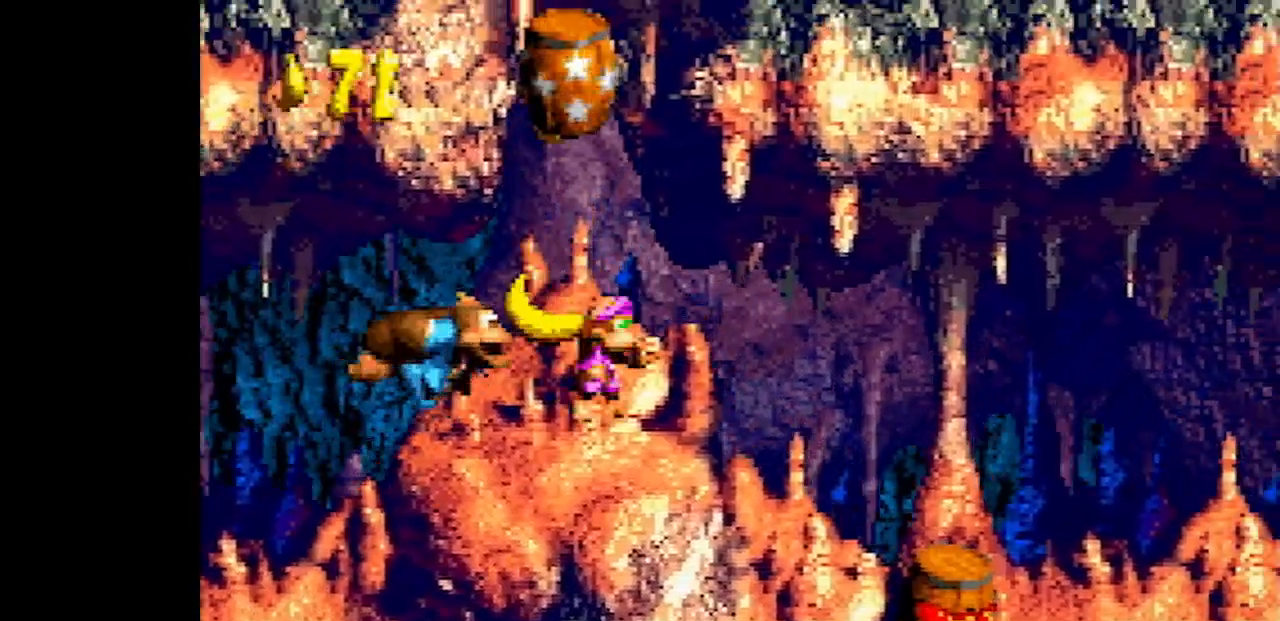
{"buttons": ["Y", "DPAD_RIGHT"], "events": []}
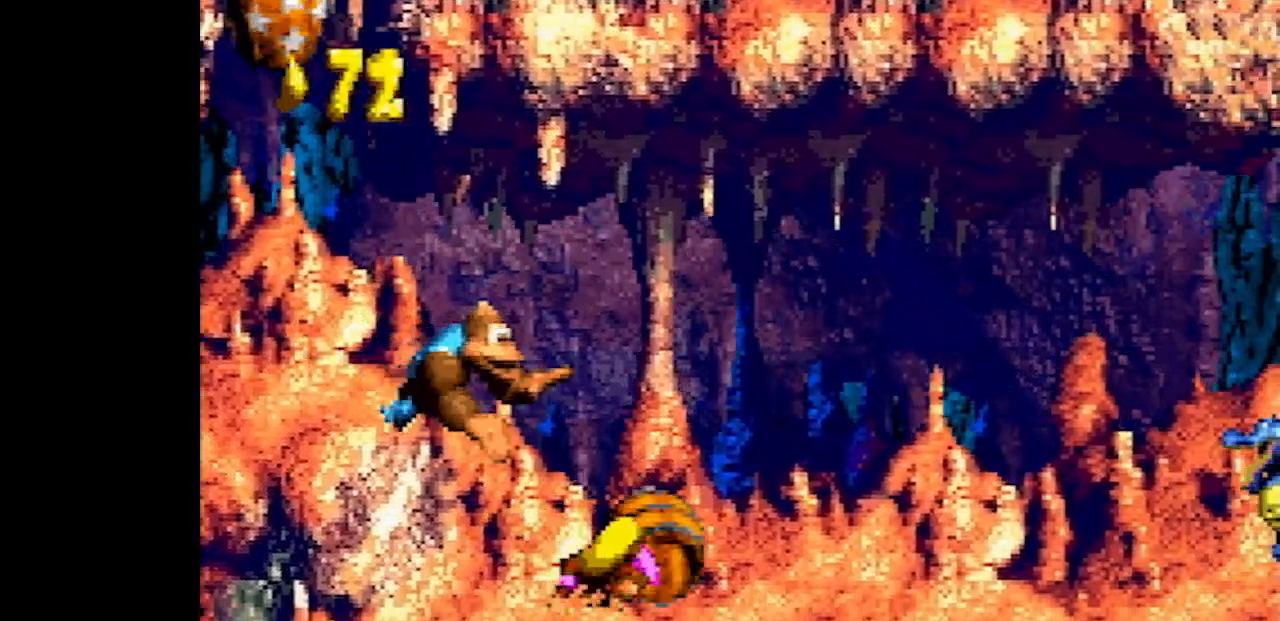
{"buttons": ["B", "Y", "DPAD_RIGHT"], "events": [[500, "B", "down"]]}
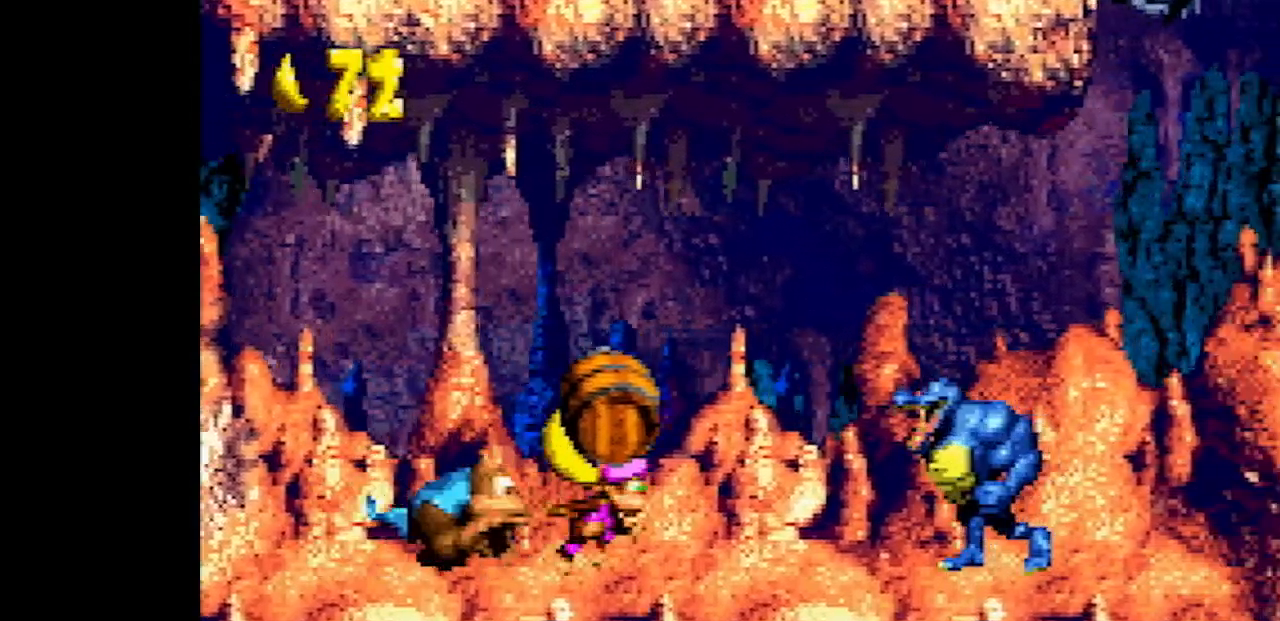
{"buttons": ["Y", "DPAD_RIGHT"], "events": [[433, "B", "up"]]}
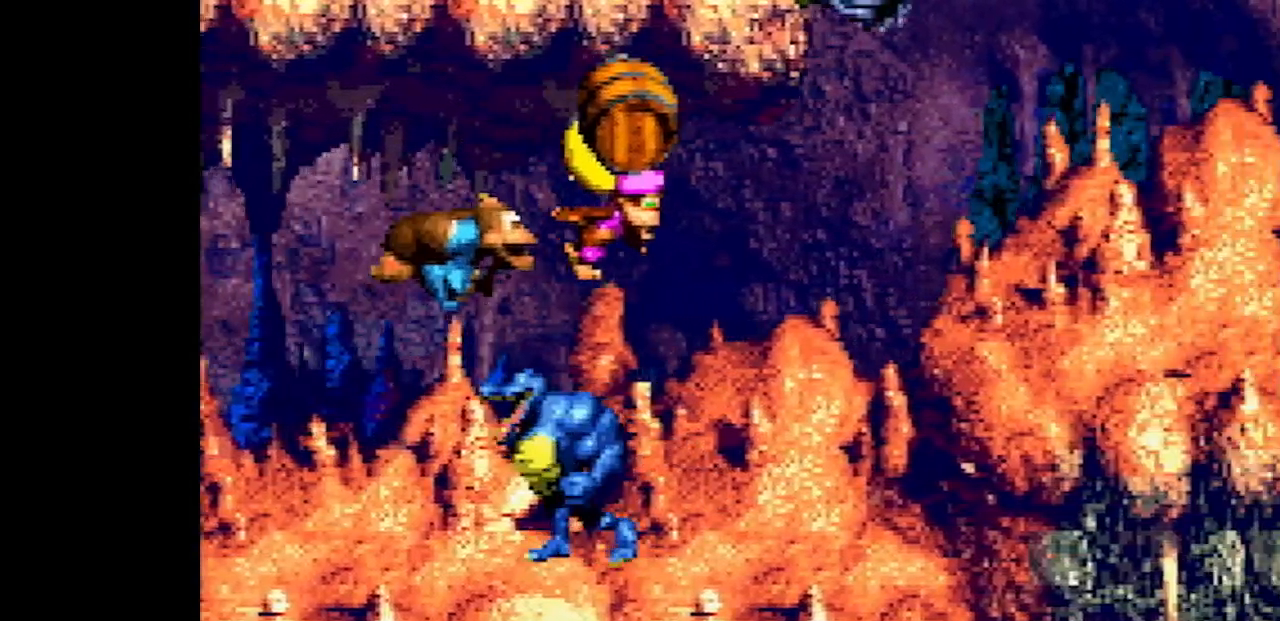
{"buttons": ["B", "Y", "DPAD_RIGHT"], "events": [[350, "B", "down"]]}
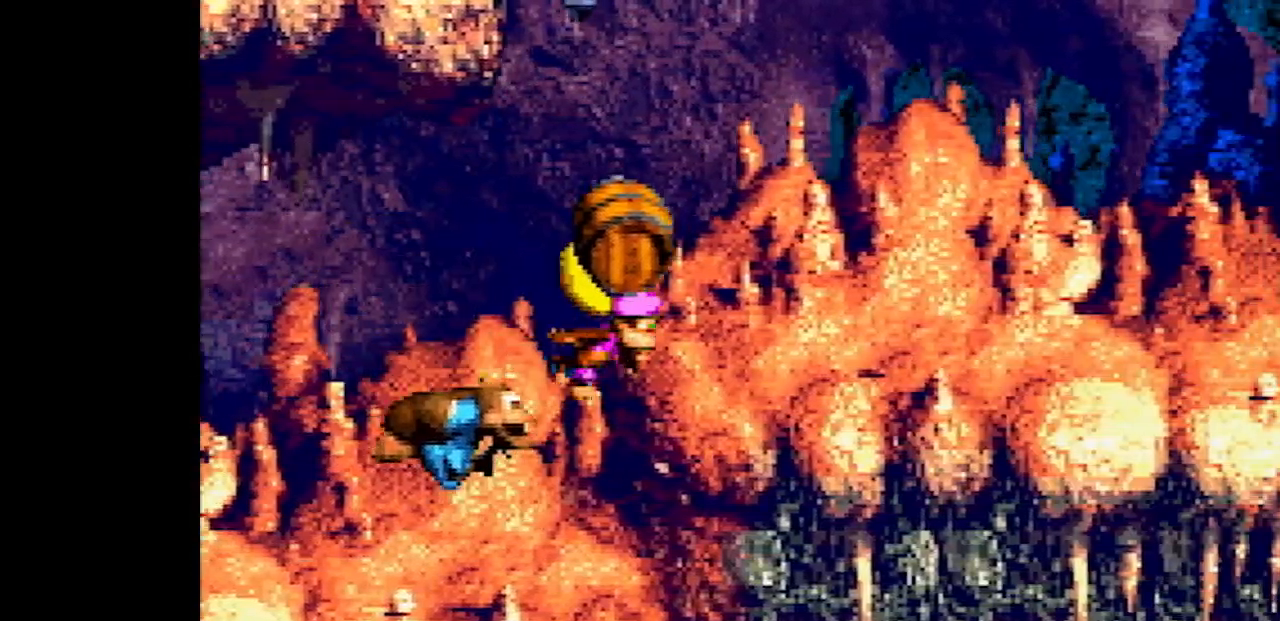
{"buttons": ["Y", "DPAD_RIGHT"], "events": [[167, "B", "up"]]}
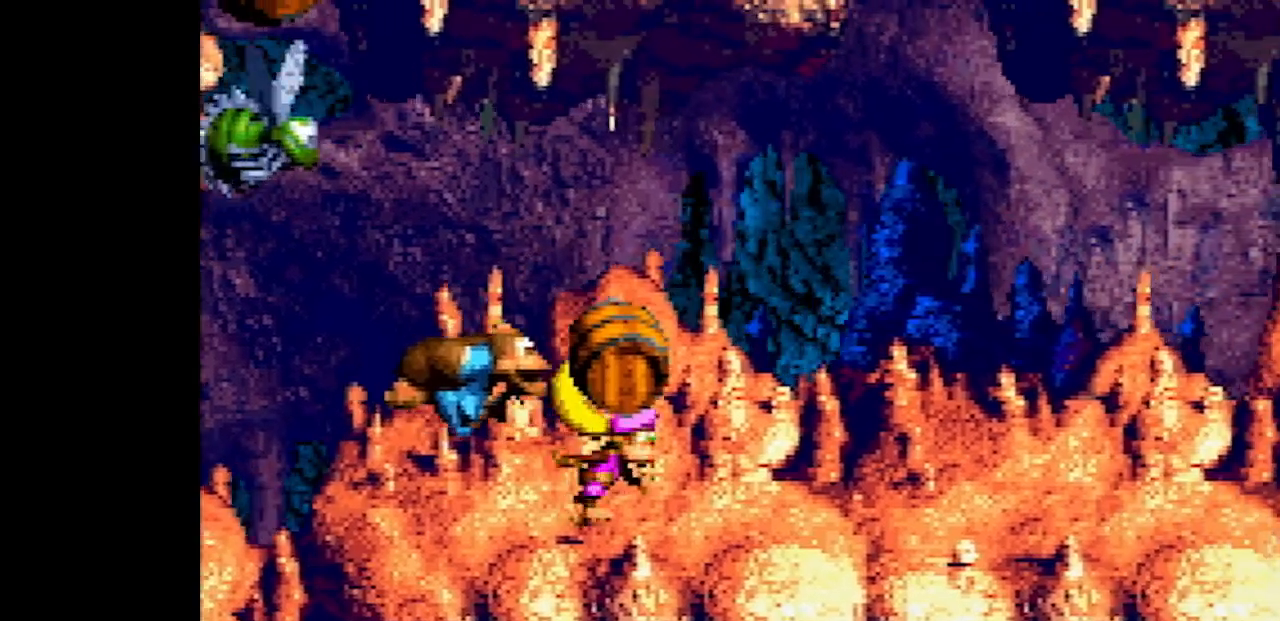
{"buttons": ["Y", "DPAD_RIGHT"], "events": []}
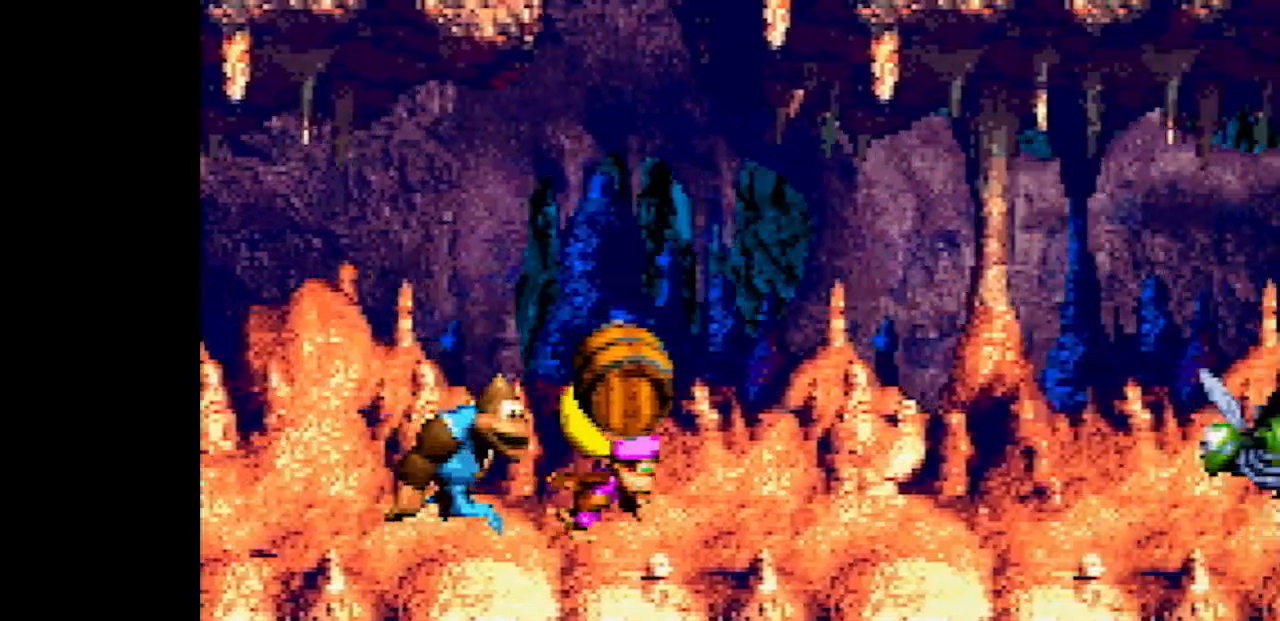
{"buttons": ["Y", "DPAD_RIGHT"], "events": []}
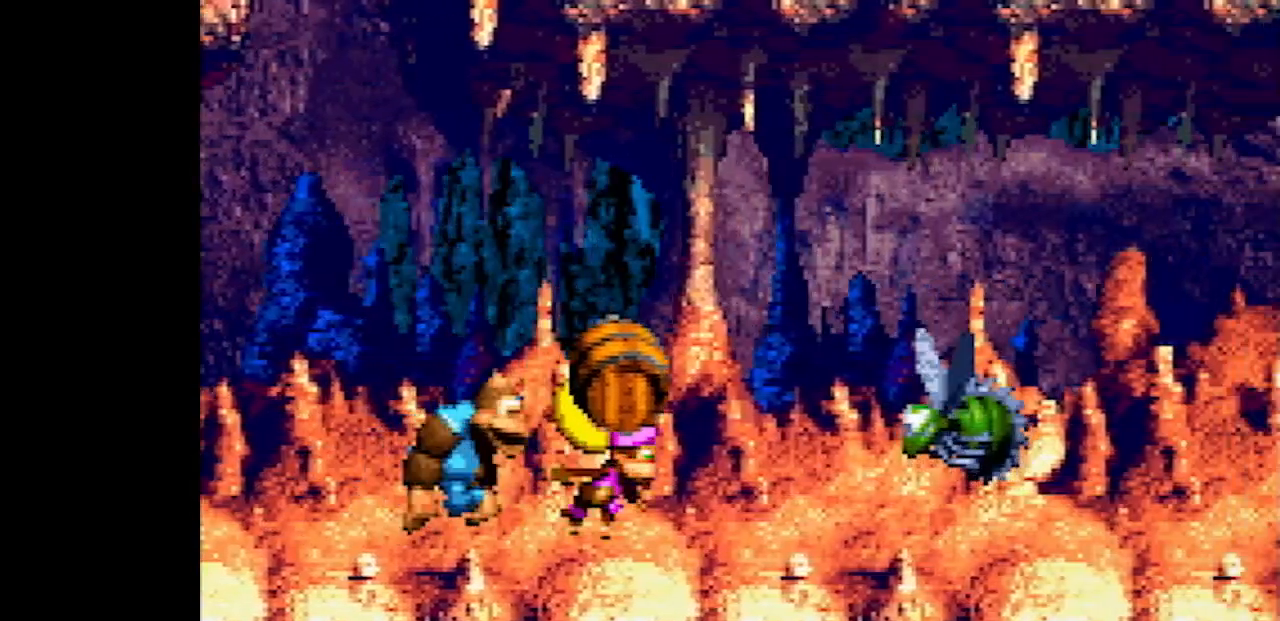
{"buttons": ["Y", "DPAD_RIGHT"], "events": []}
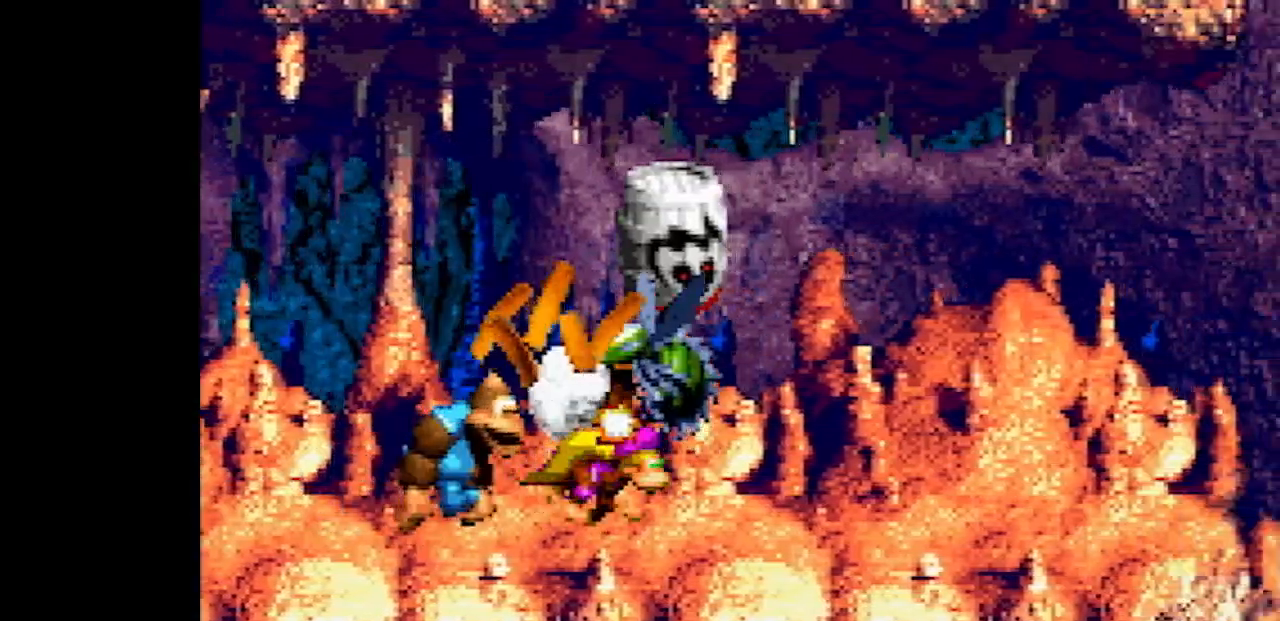
{"buttons": ["Y", "DPAD_RIGHT"], "events": []}
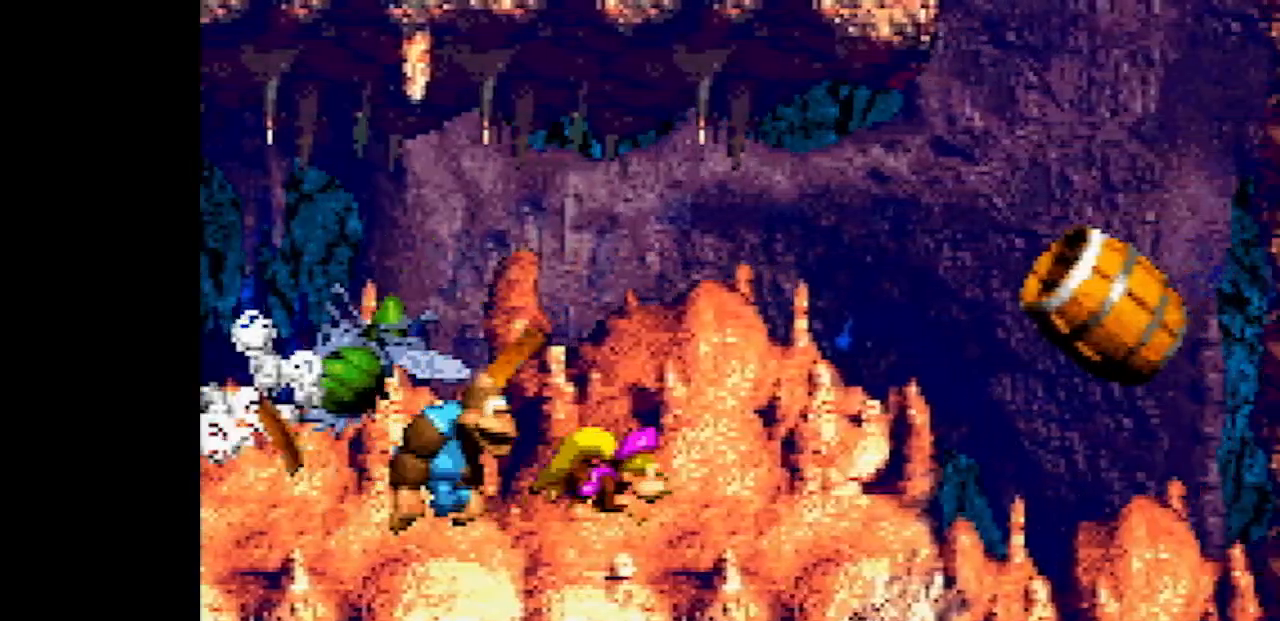
{"buttons": ["Y", "DPAD_RIGHT"], "events": []}
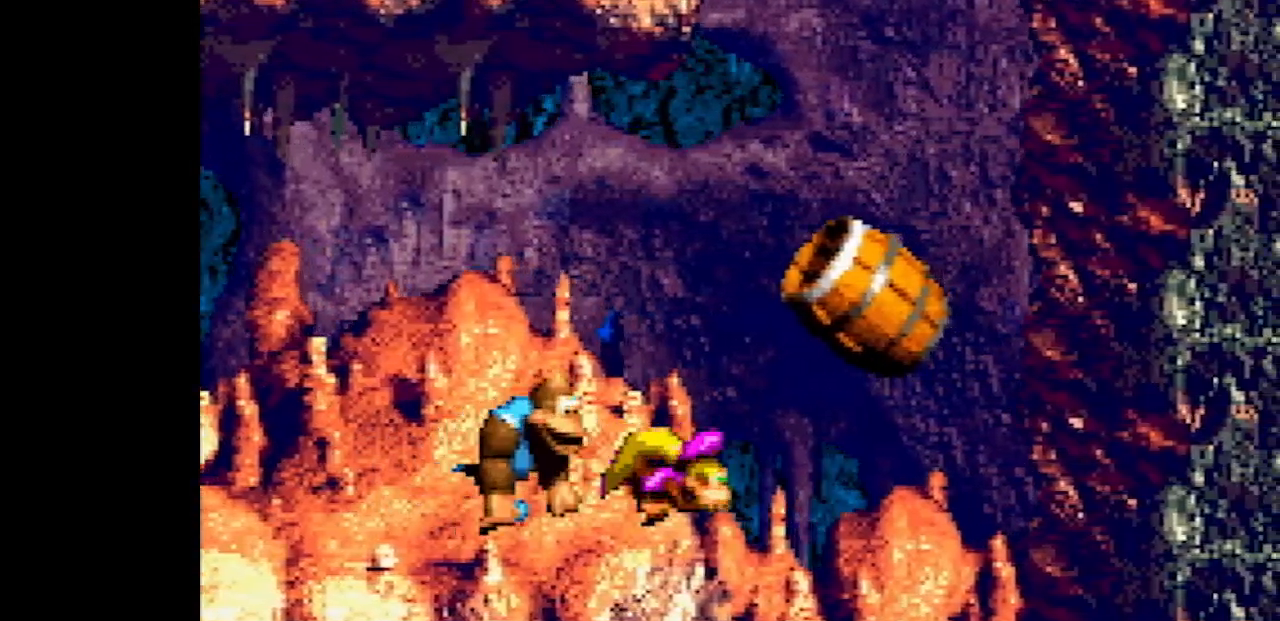
{"buttons": ["Y"], "events": [[33, "B", "down"], [183, "B", "up"], [283, "DPAD_RIGHT", "up"]]}
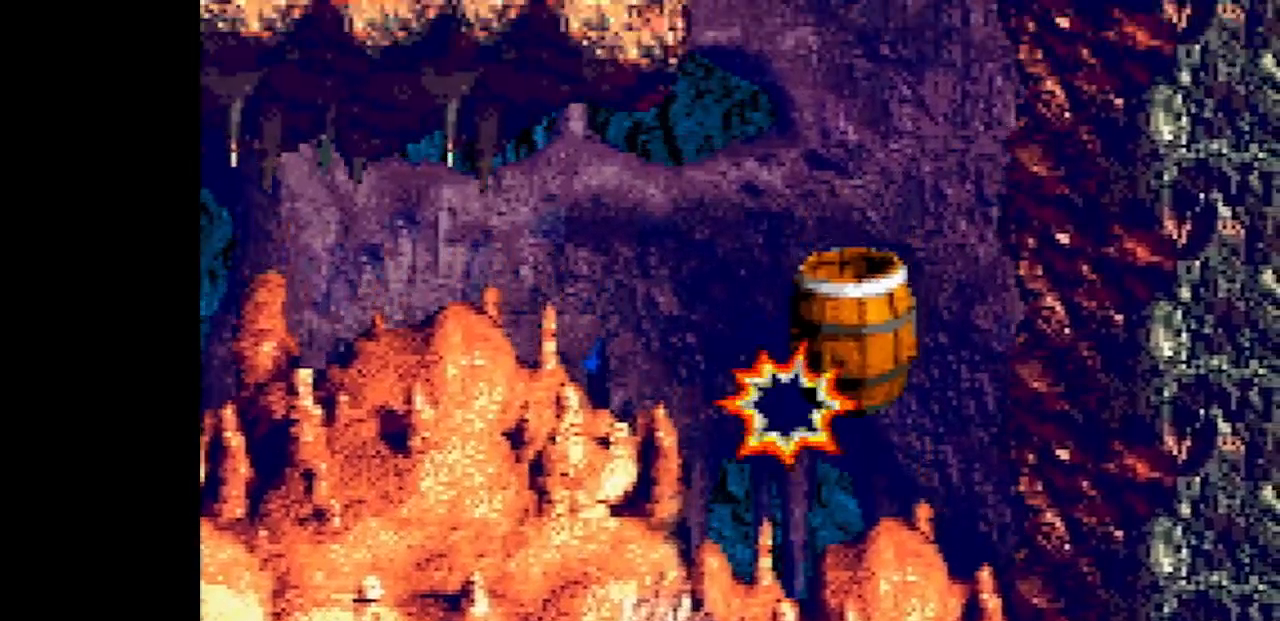
{"buttons": ["B", "Y"], "events": [[167, "START", "down"], [283, "START", "up"], [400, "START", "down"], [433, "B", "down"], [500, "START", "up"]]}
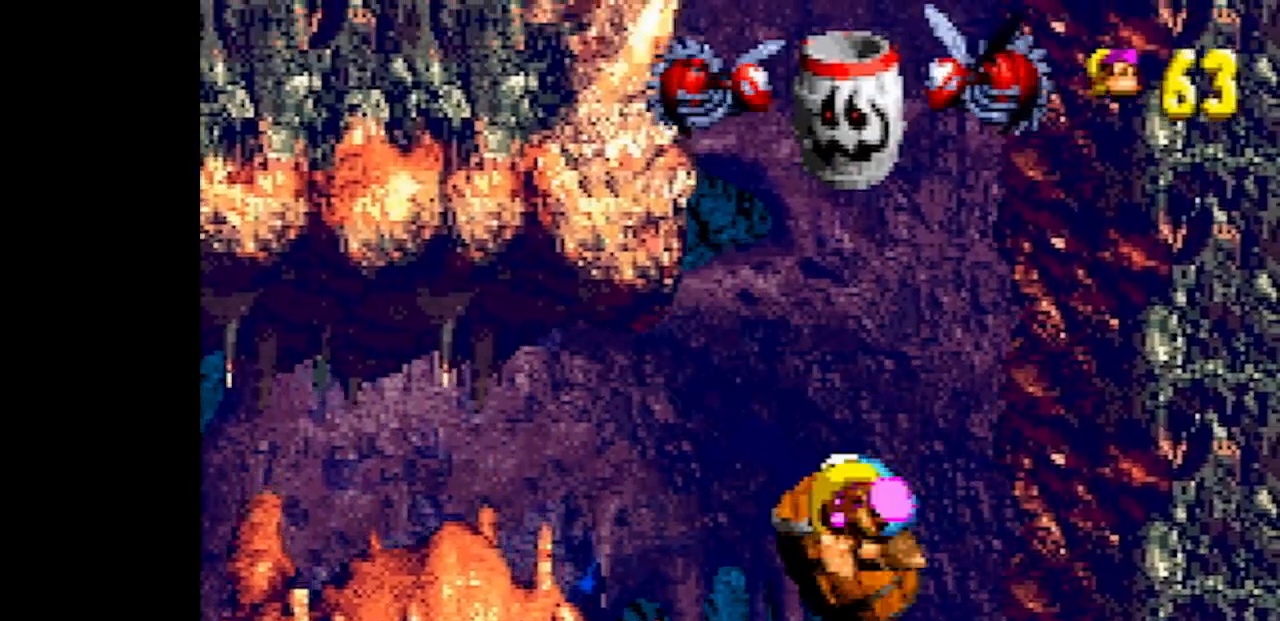
{"buttons": ["Y"], "events": [[167, "B", "up"]]}
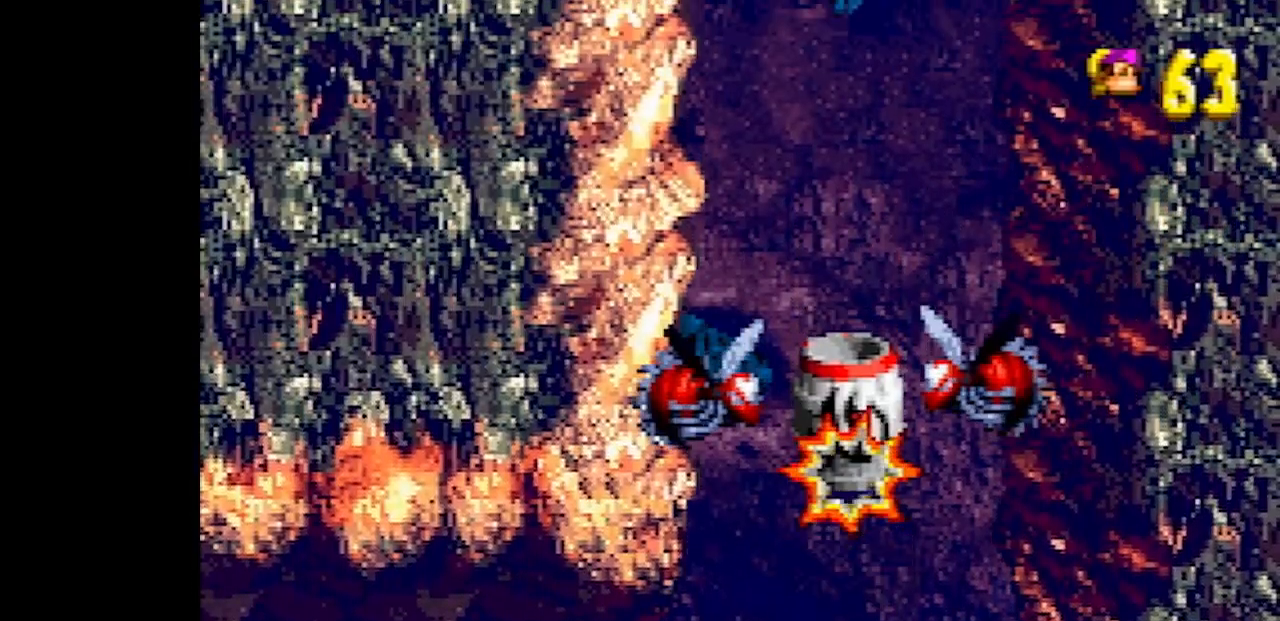
{"buttons": ["Y"], "events": []}
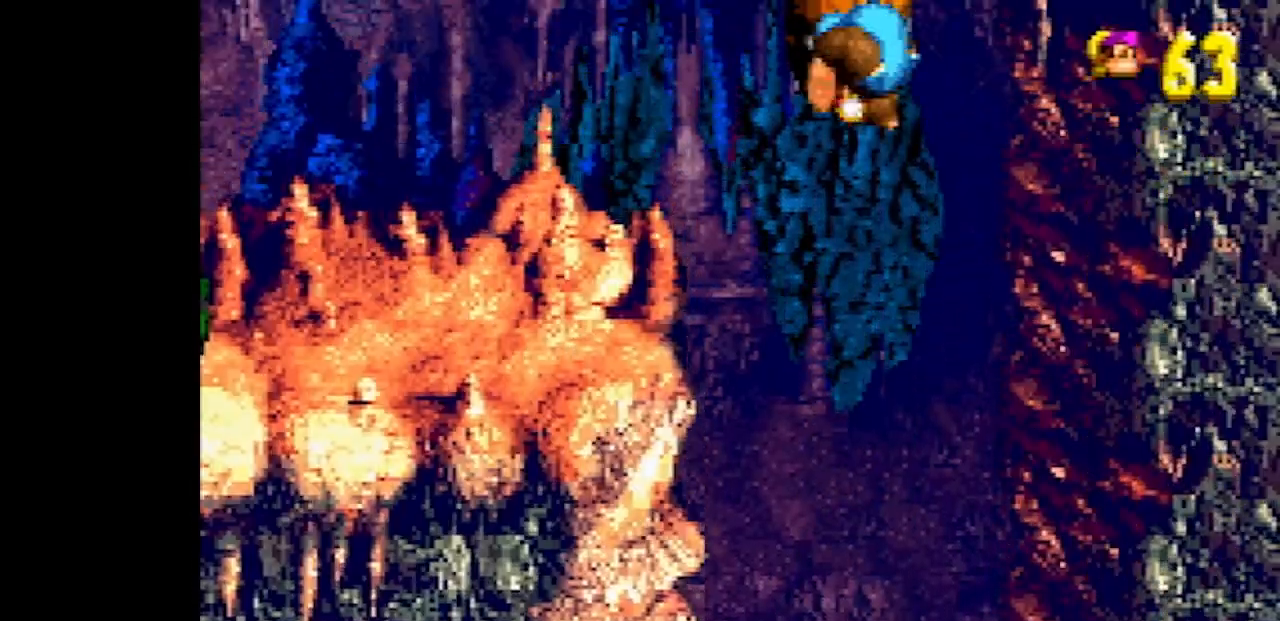
{"buttons": ["Y", "DPAD_LEFT"], "events": [[217, "DPAD_LEFT", "down"]]}
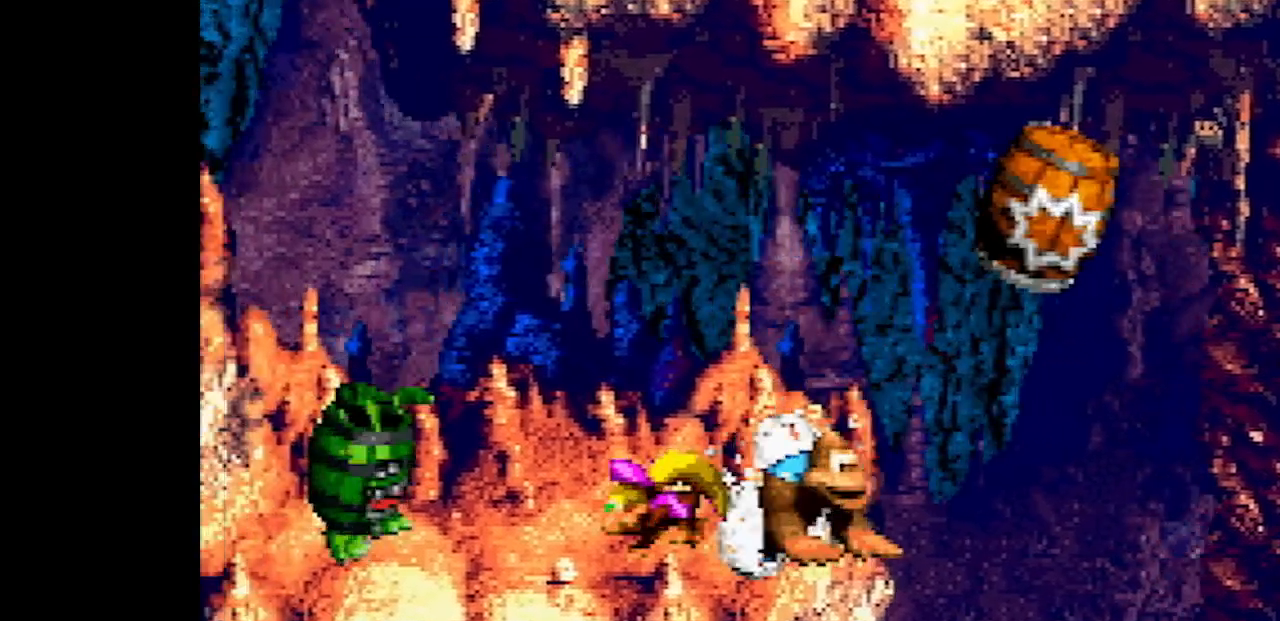
{"buttons": ["B", "Y", "DPAD_LEFT"], "events": [[233, "B", "down"]]}
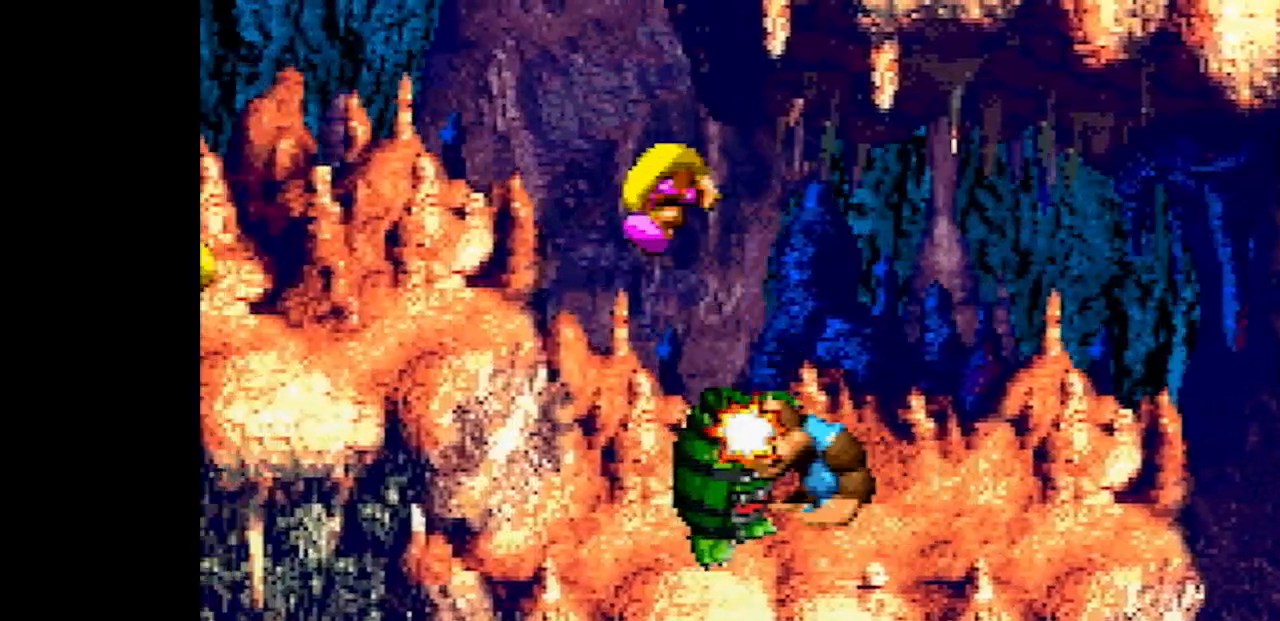
{"buttons": ["Y", "DPAD_LEFT"], "events": [[67, "B", "up"]]}
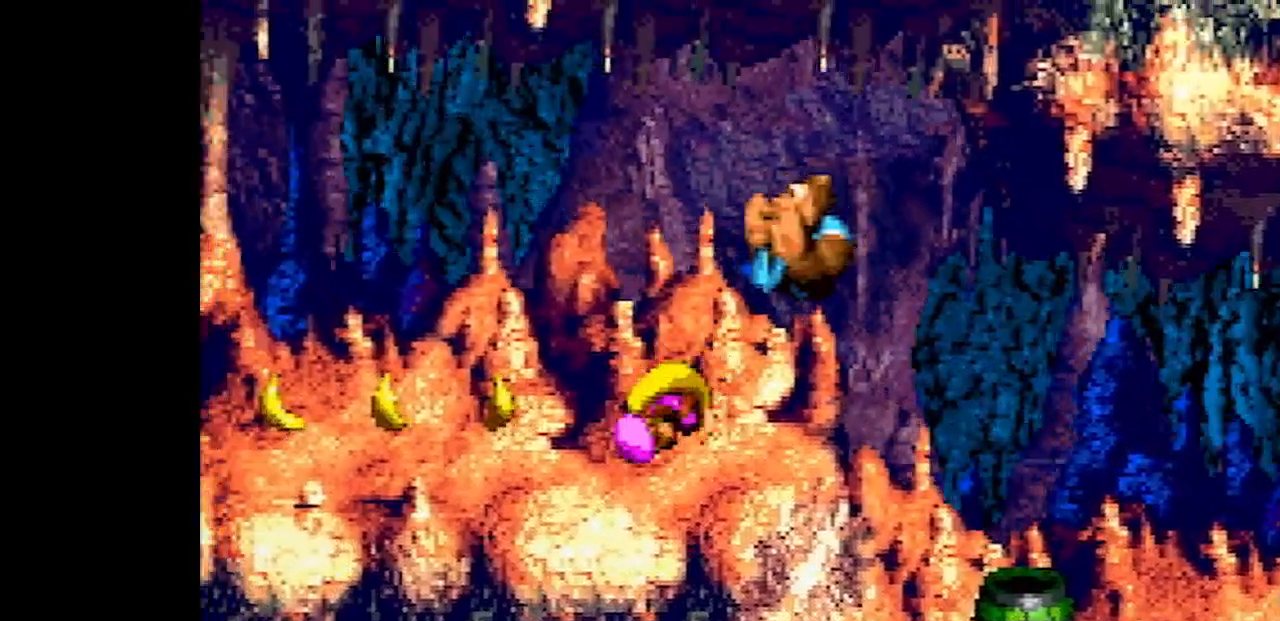
{"buttons": ["Y", "DPAD_LEFT"], "events": []}
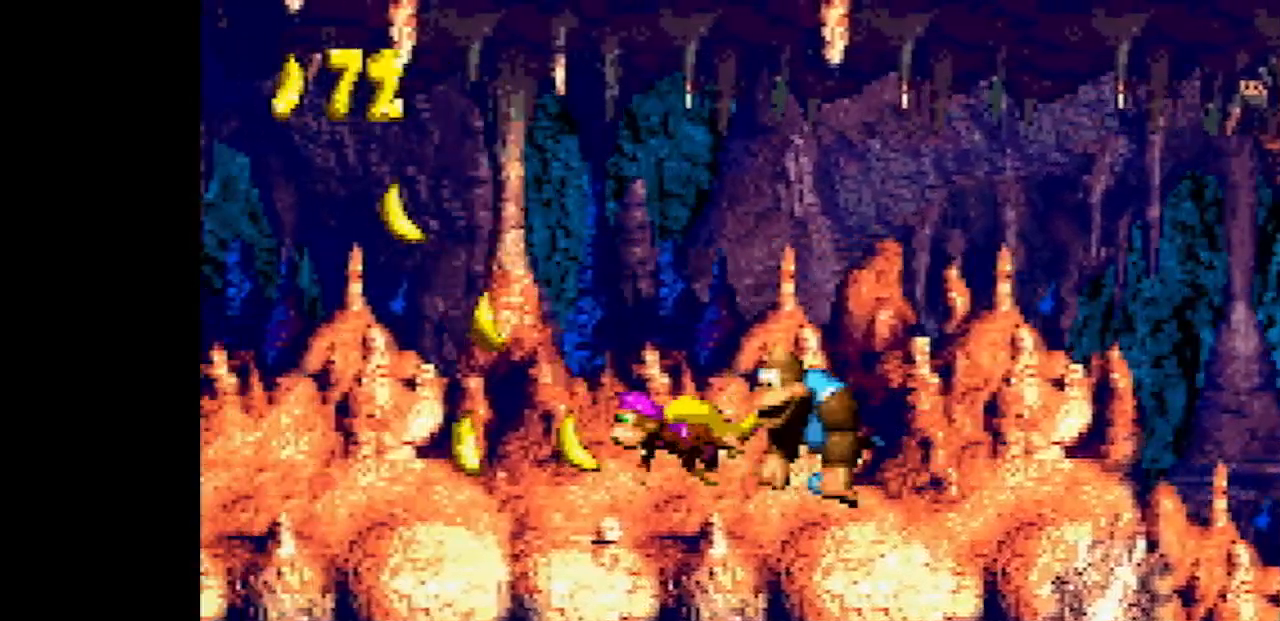
{"buttons": ["Y", "DPAD_LEFT"], "events": []}
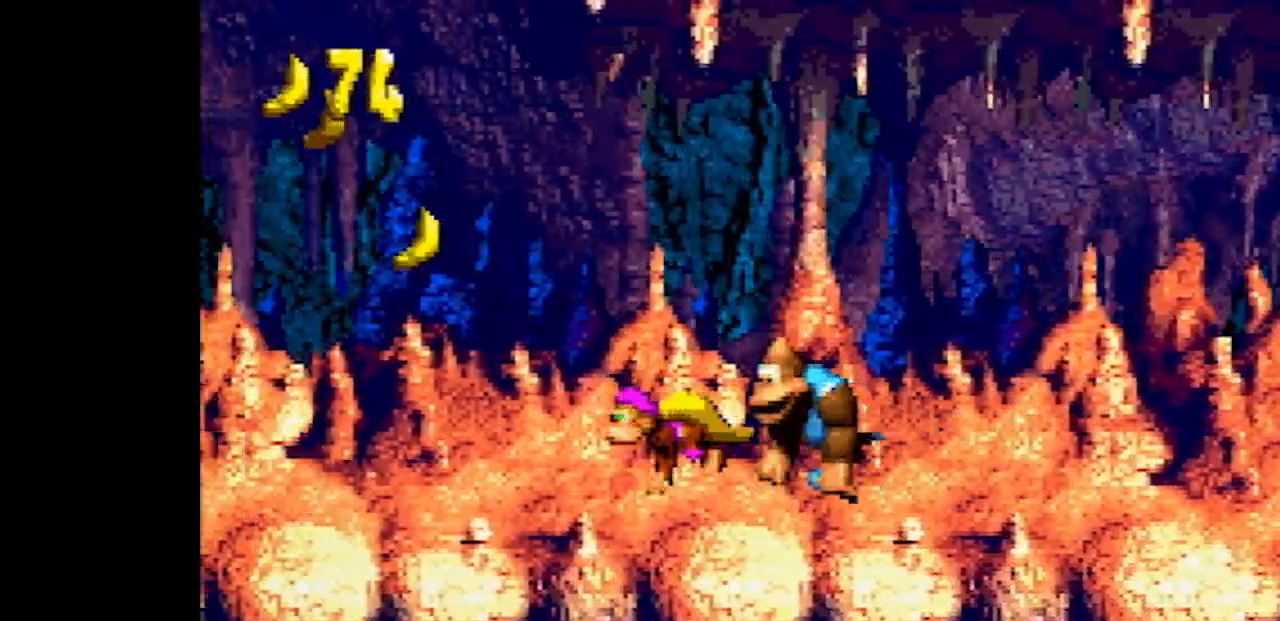
{"buttons": ["Y", "DPAD_LEFT"], "events": []}
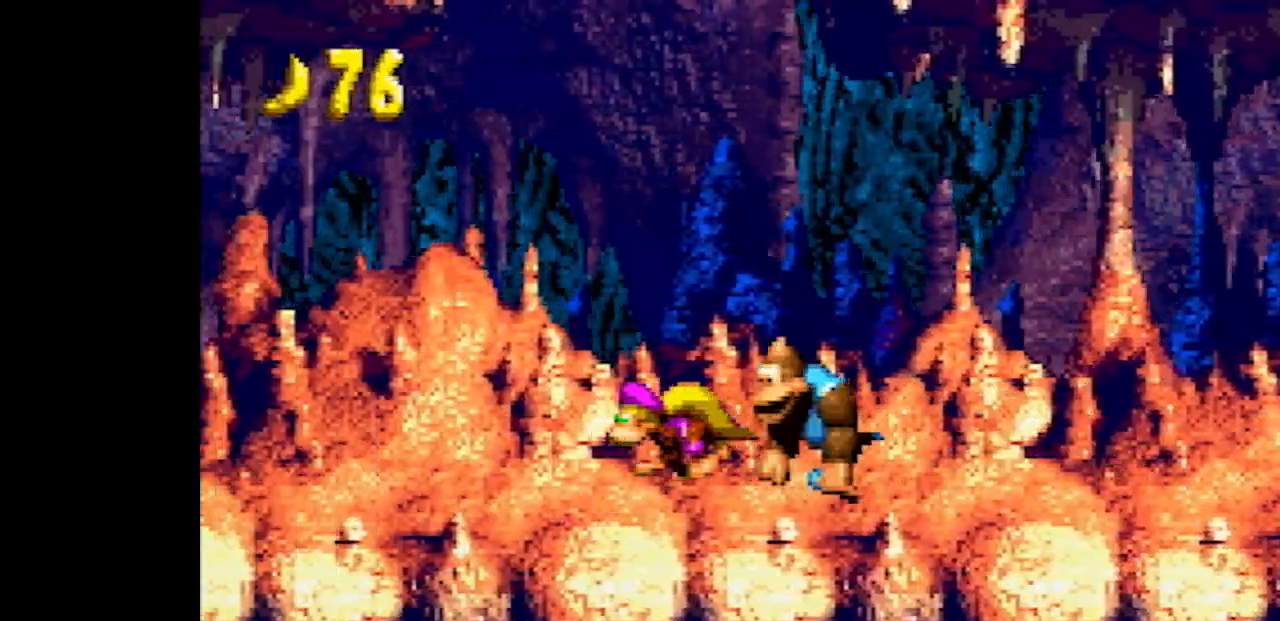
{"buttons": ["B", "Y", "DPAD_LEFT"], "events": [[317, "B", "down"]]}
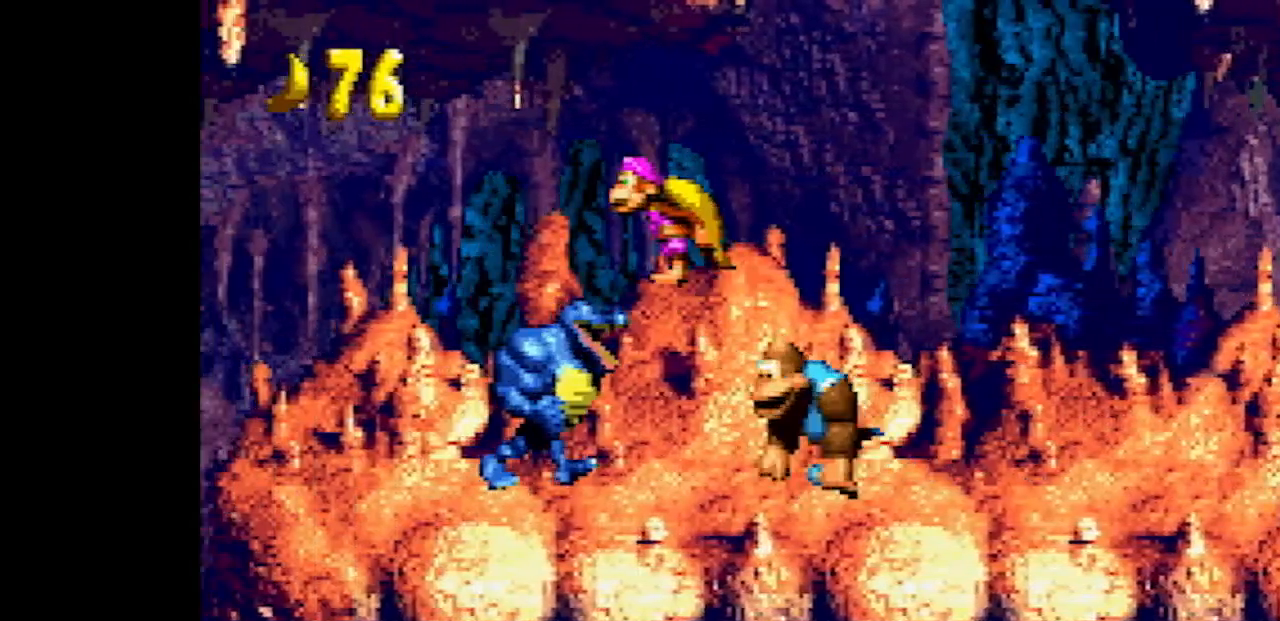
{"buttons": ["Y", "DPAD_LEFT"], "events": [[167, "B", "up"]]}
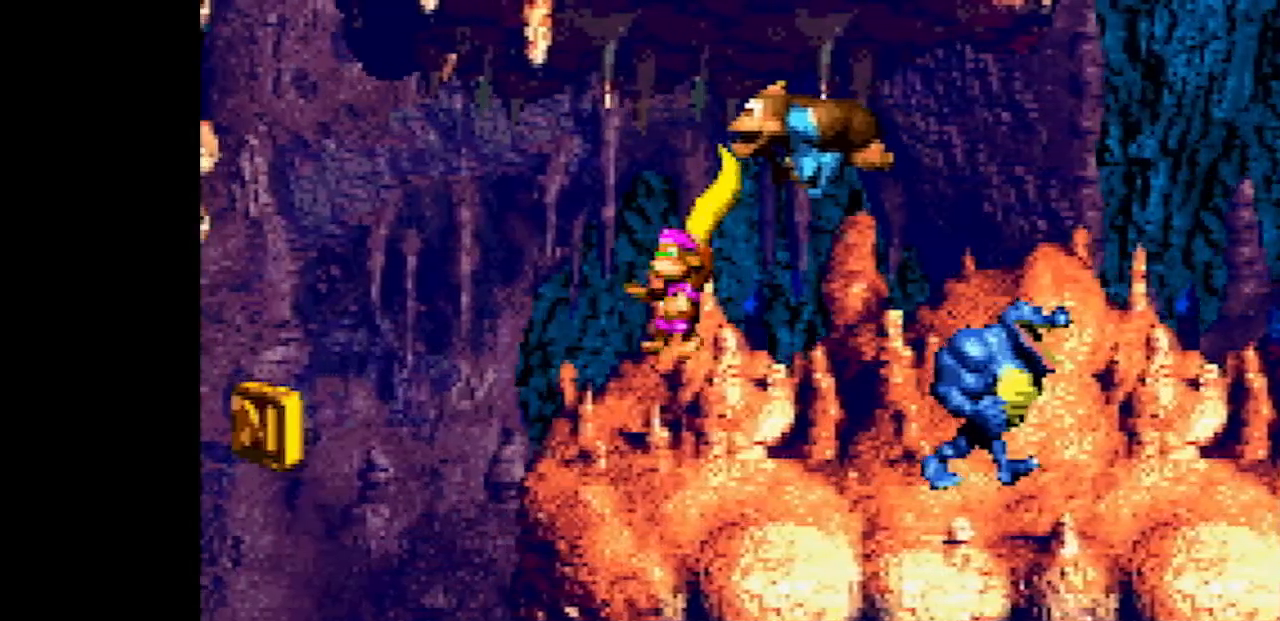
{"buttons": ["Y", "DPAD_LEFT"], "events": [[150, "B", "down"], [317, "B", "up"]]}